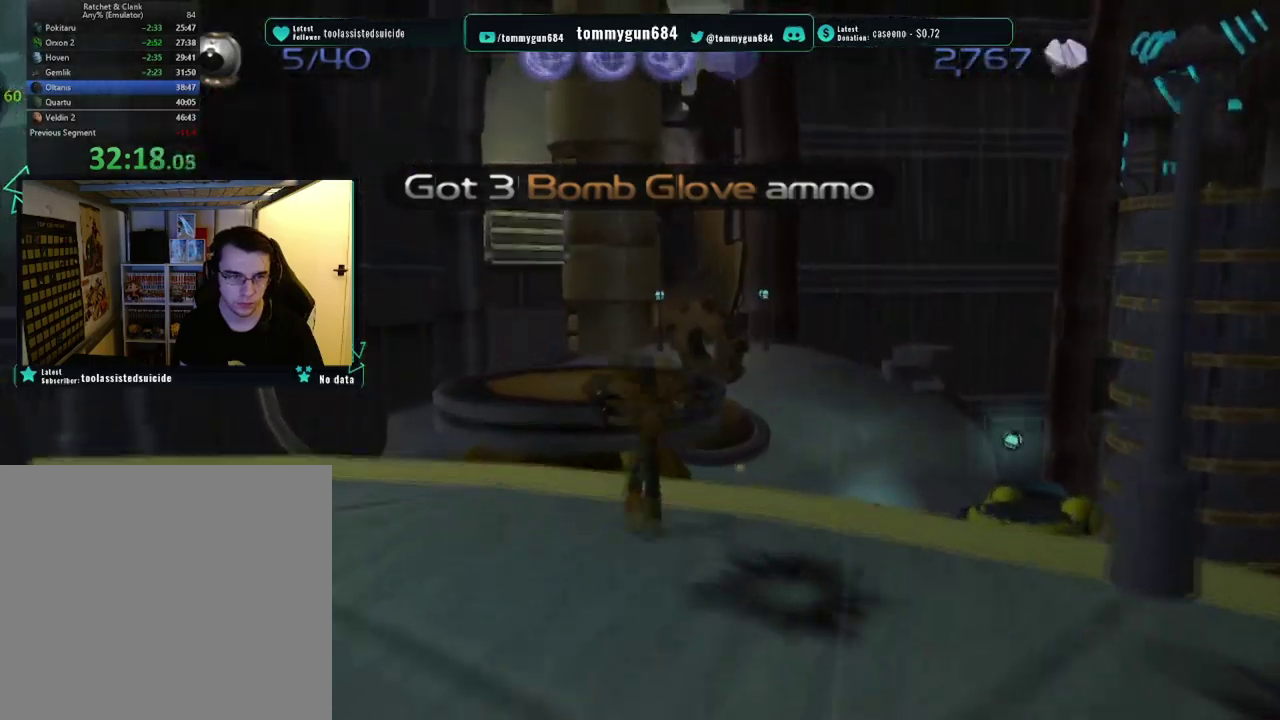
Gameplay with a controller (PlayStation layout); each line is a JSON object with the inputs held at the frame after it. "events" lists button and stick changes between this image and that frame as [ms after this image, input, new state], when the widget could be followed in between.
{"buttons": [], "left_stick": "center", "right_stick": "center", "events": [[50, "CROSS", "up"], [367, "left_stick", "center"]]}
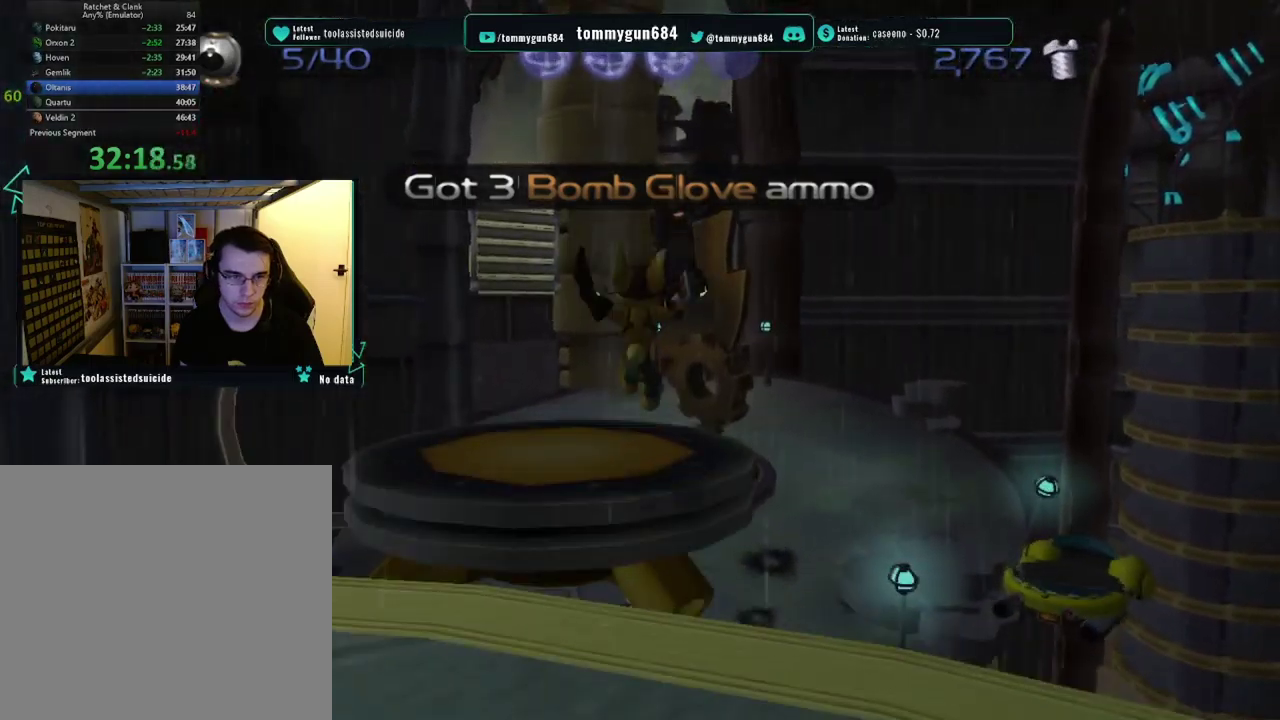
{"buttons": ["CROSS"], "left_stick": "up", "right_stick": "center", "events": [[100, "left_stick", "up"], [501, "CROSS", "down"]]}
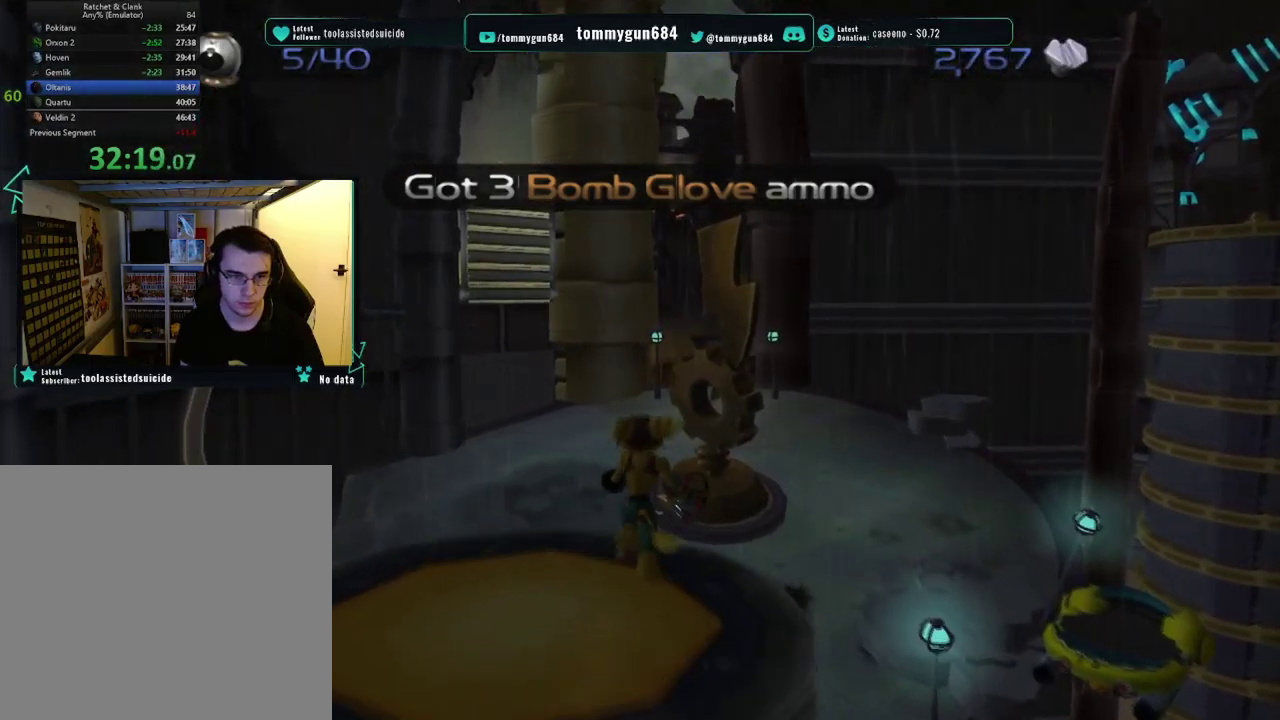
{"buttons": [], "left_stick": "up", "right_stick": "center", "events": [[16, "R1", "down"], [50, "left_stick", "left"], [133, "left_stick", "up-left"], [183, "CROSS", "up"], [200, "R1", "up"], [200, "left_stick", "up"]]}
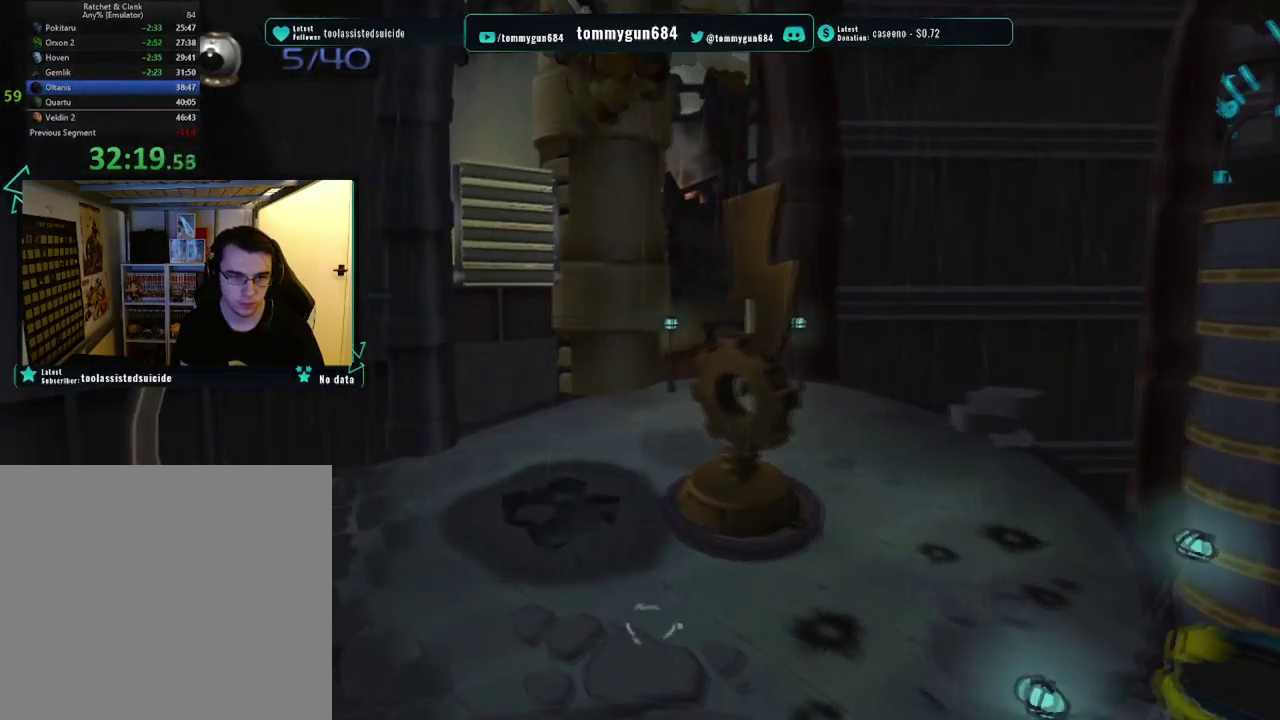
{"buttons": [], "left_stick": "up", "right_stick": "center", "events": []}
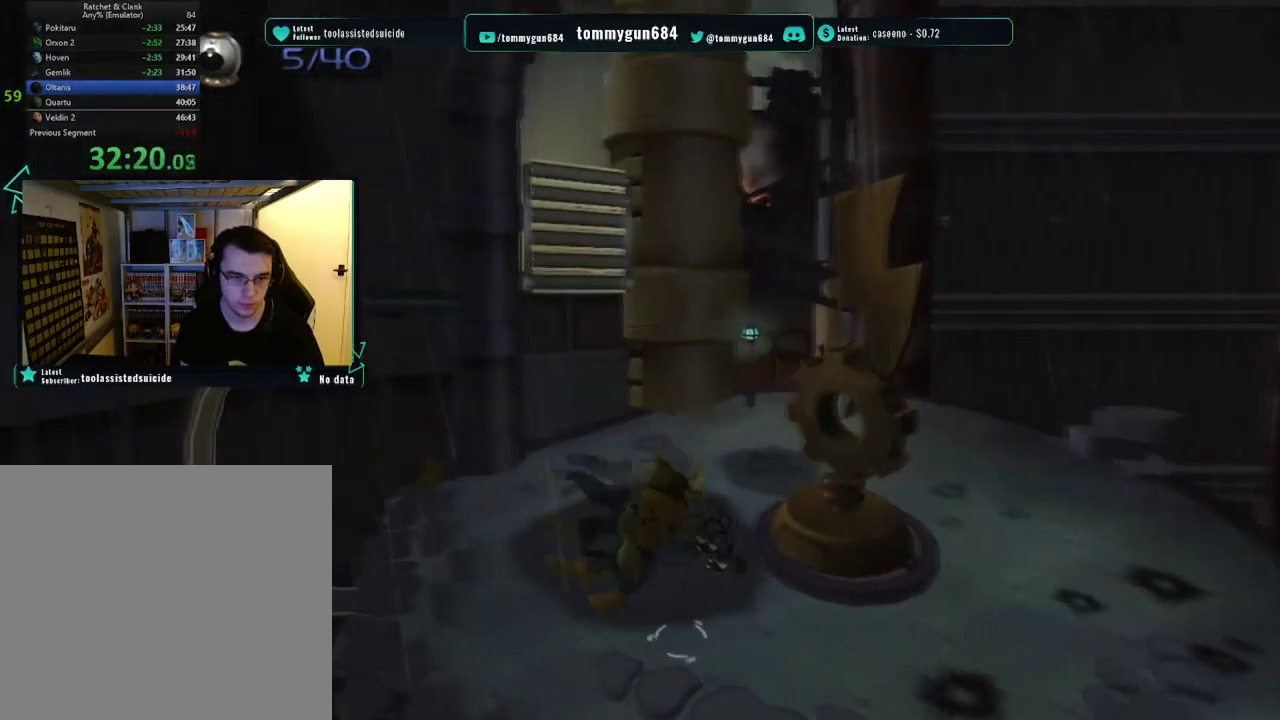
{"buttons": [], "left_stick": "up", "right_stick": "center", "events": []}
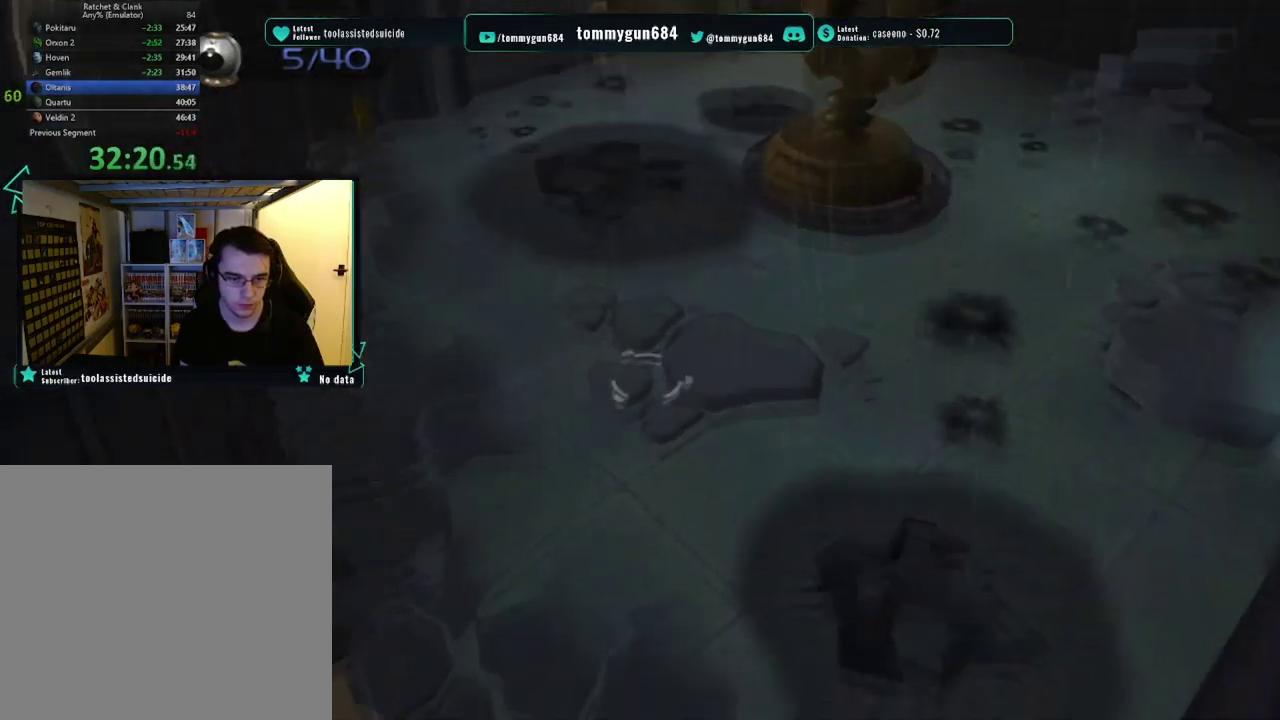
{"buttons": [], "left_stick": "up", "right_stick": "center", "events": [[217, "right_stick", "right"], [317, "left_stick", "up-left"], [434, "left_stick", "up"], [451, "right_stick", "center"]]}
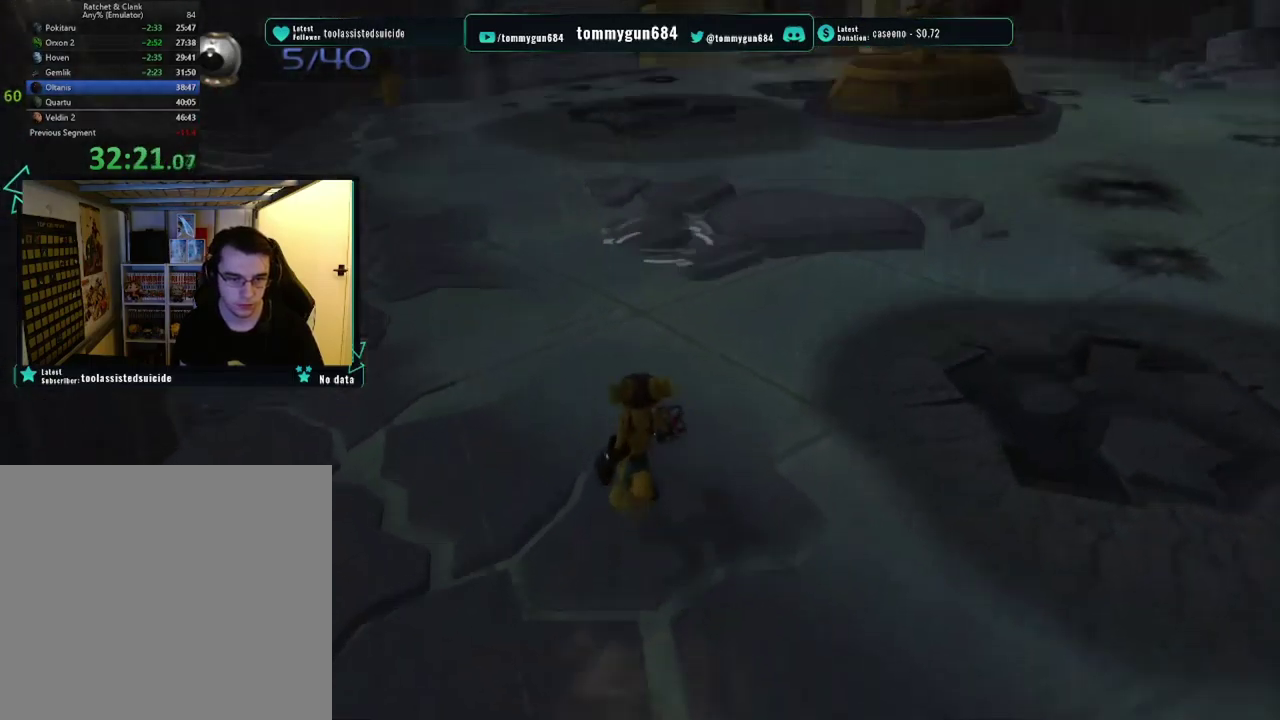
{"buttons": [], "left_stick": "up", "right_stick": "center", "events": [[83, "CROSS", "down"], [100, "left_stick", "up-left"], [117, "R1", "down"], [267, "CROSS", "up"], [317, "R1", "up"], [317, "left_stick", "up"]]}
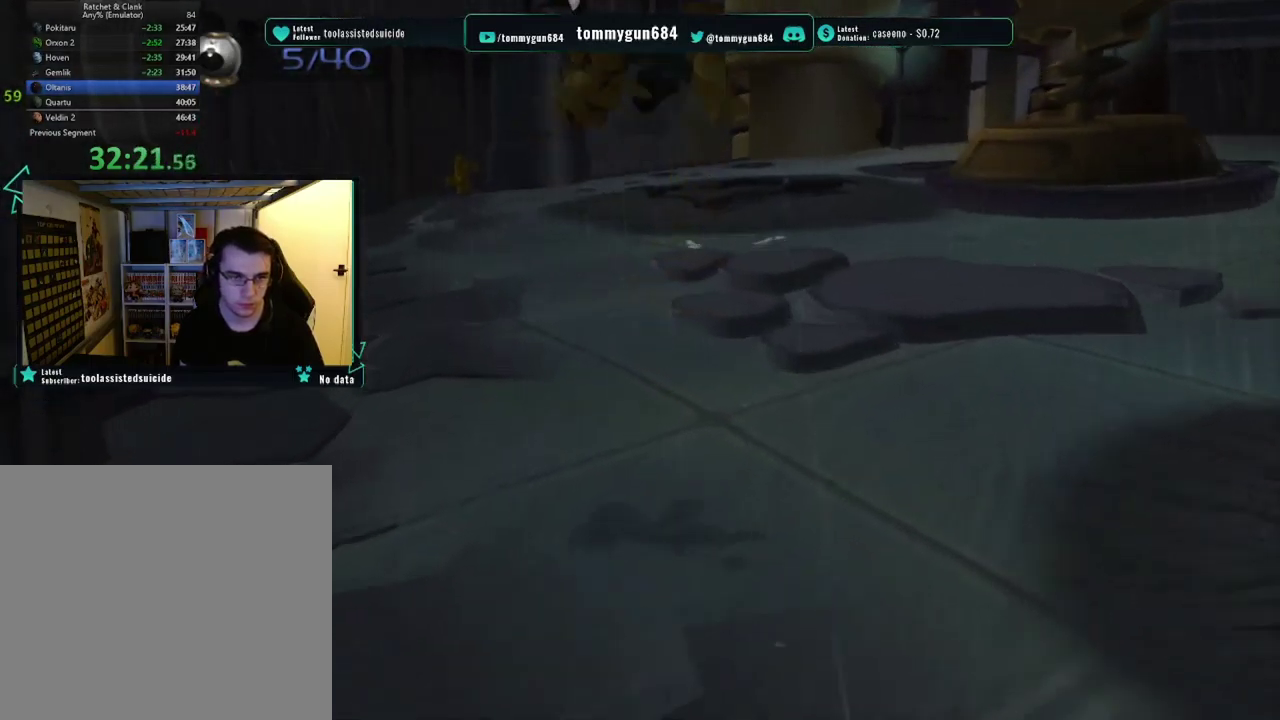
{"buttons": ["CROSS", "R1"], "left_stick": "left", "right_stick": "center", "events": [[383, "CROSS", "down"], [383, "left_stick", "up-left"], [400, "R1", "down"], [433, "left_stick", "left"]]}
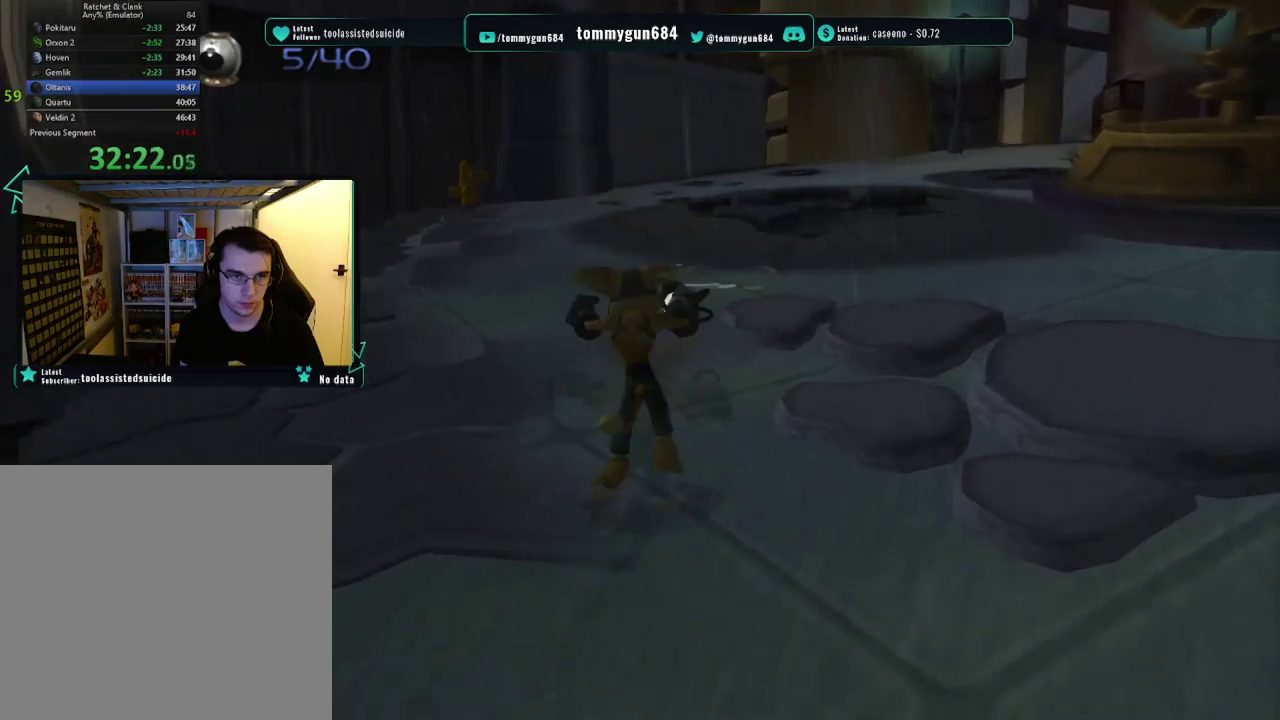
{"buttons": [], "left_stick": "up", "right_stick": "right", "events": [[50, "left_stick", "up-left"], [67, "CROSS", "up"], [84, "R1", "up"], [100, "left_stick", "up"], [317, "right_stick", "right"]]}
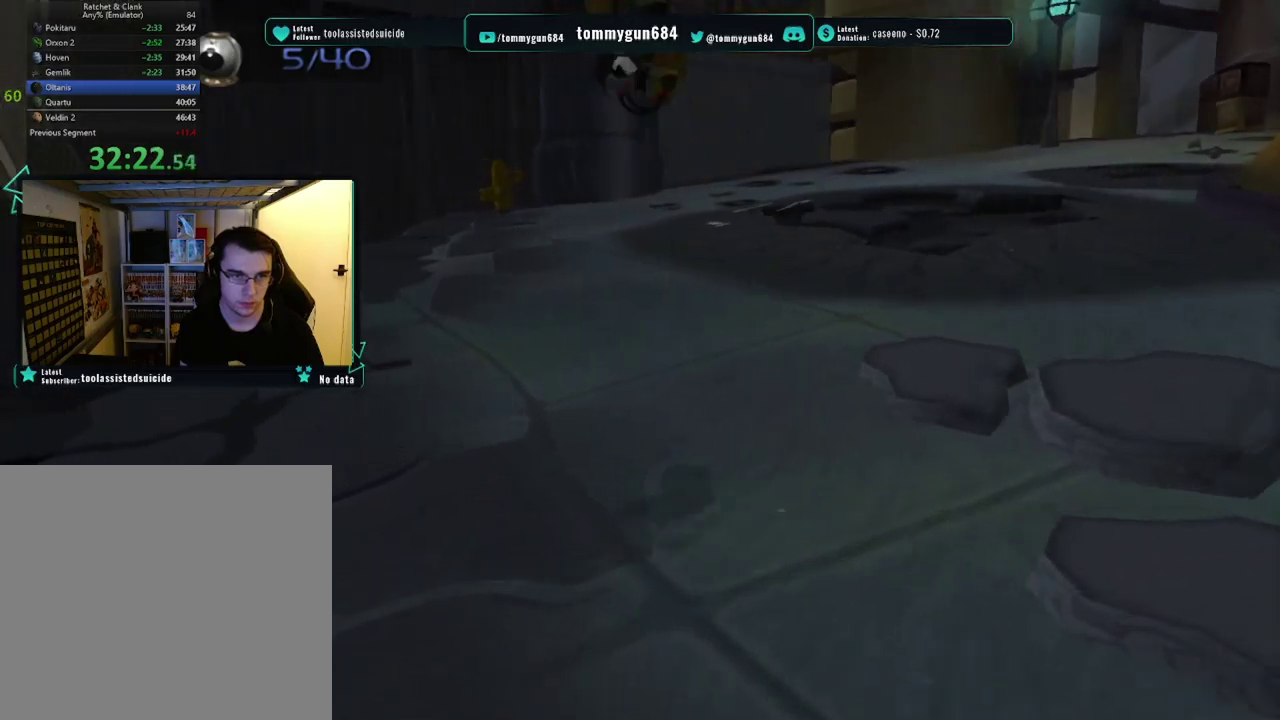
{"buttons": [], "left_stick": "up", "right_stick": "right", "events": []}
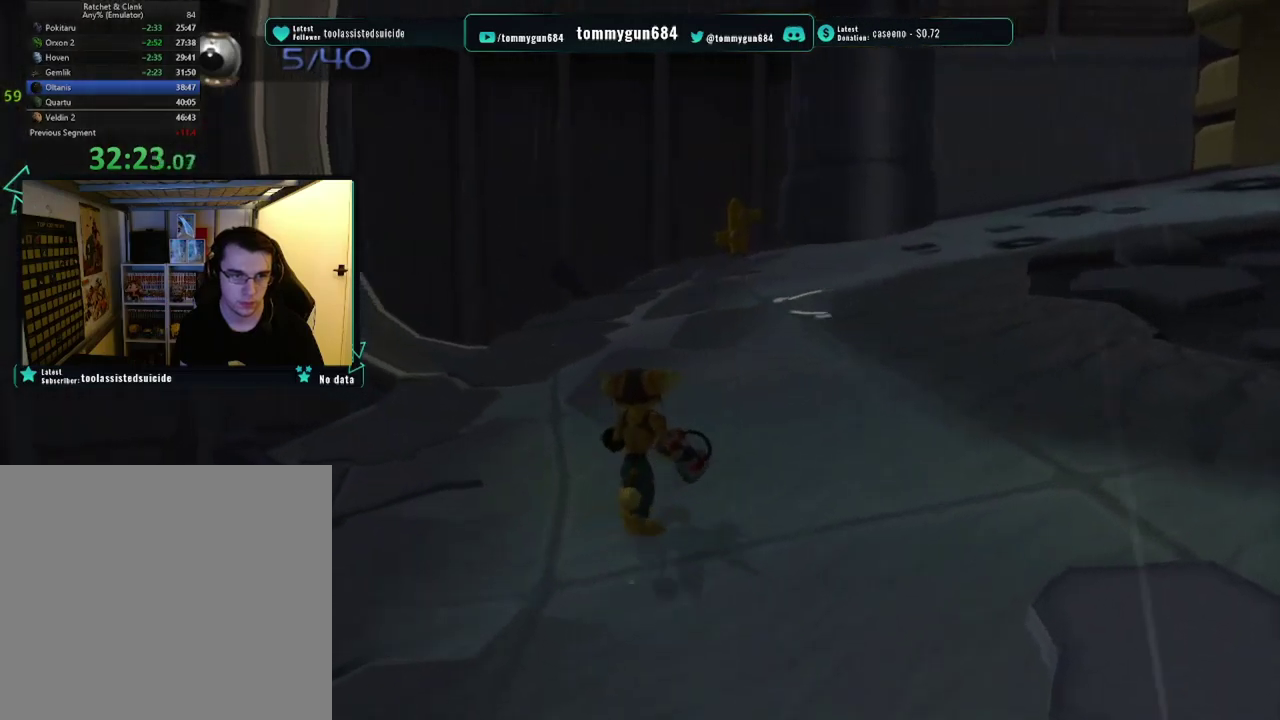
{"buttons": [], "left_stick": "up", "right_stick": "right", "events": [[134, "left_stick", "up-left"], [384, "left_stick", "up"]]}
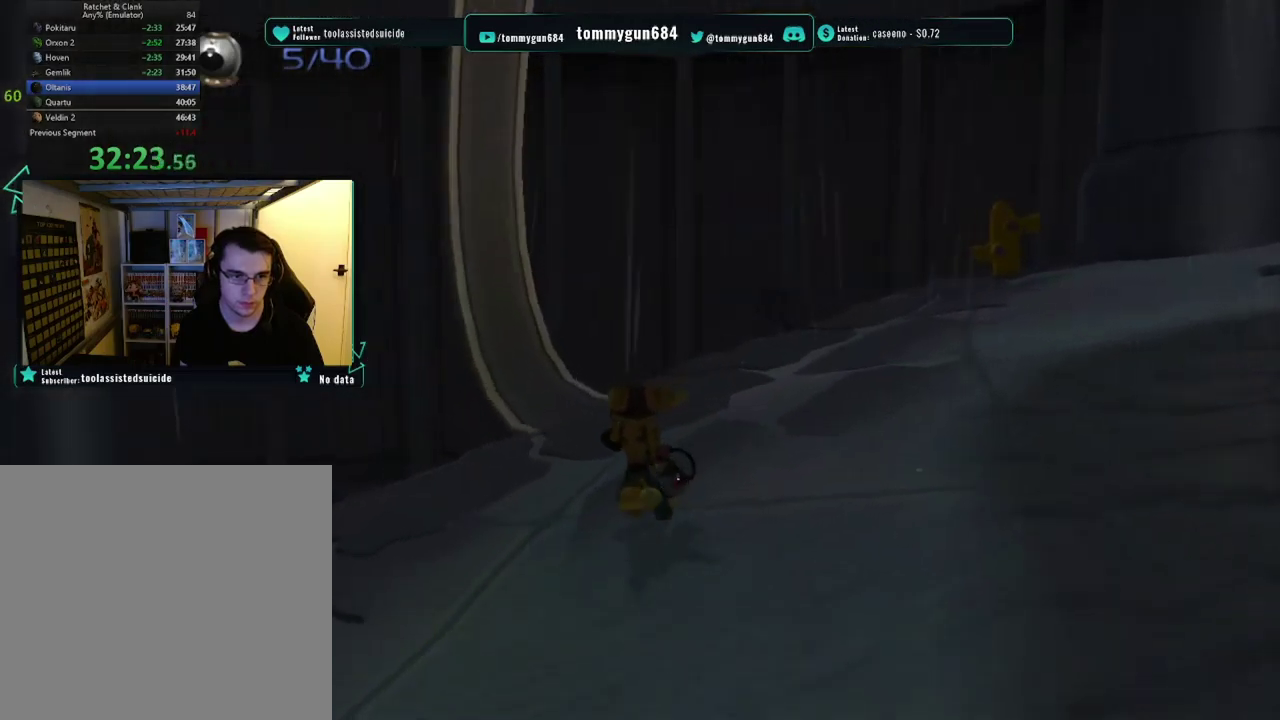
{"buttons": [], "left_stick": "up", "right_stick": "center", "events": [[83, "left_stick", "up-left"], [283, "left_stick", "up"], [333, "right_stick", "center"]]}
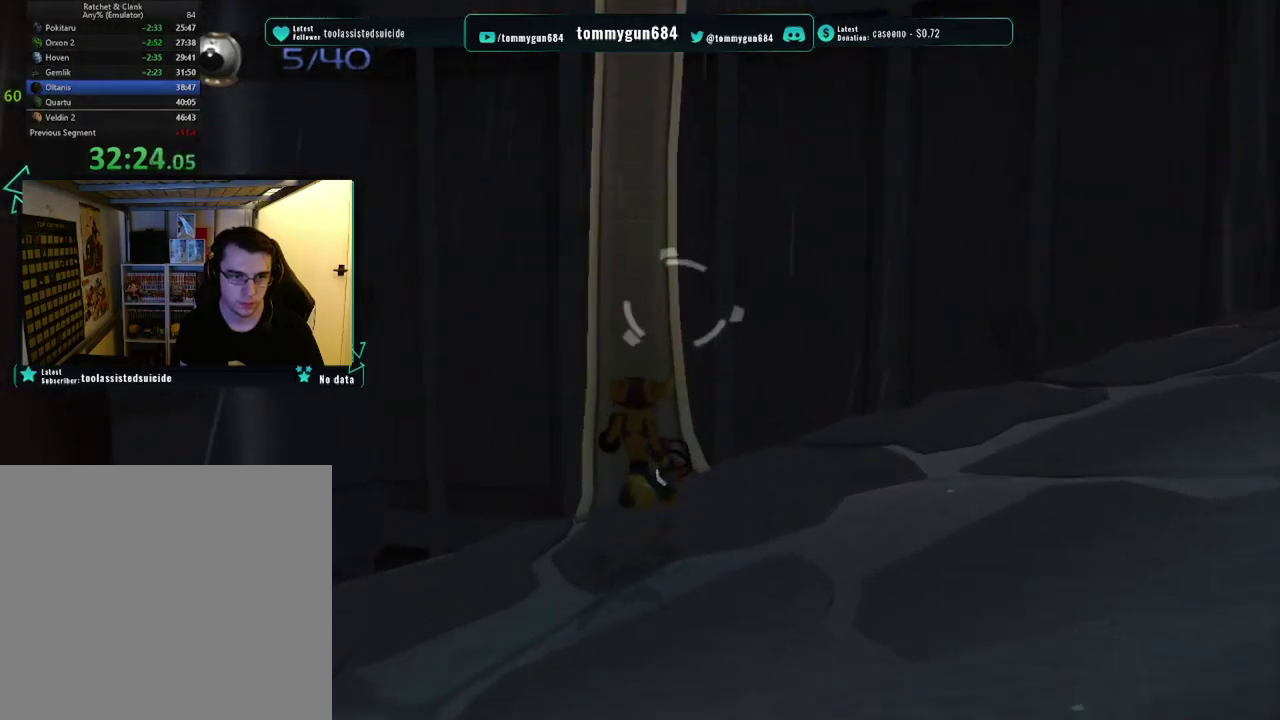
{"buttons": [], "left_stick": "up", "right_stick": "center", "events": []}
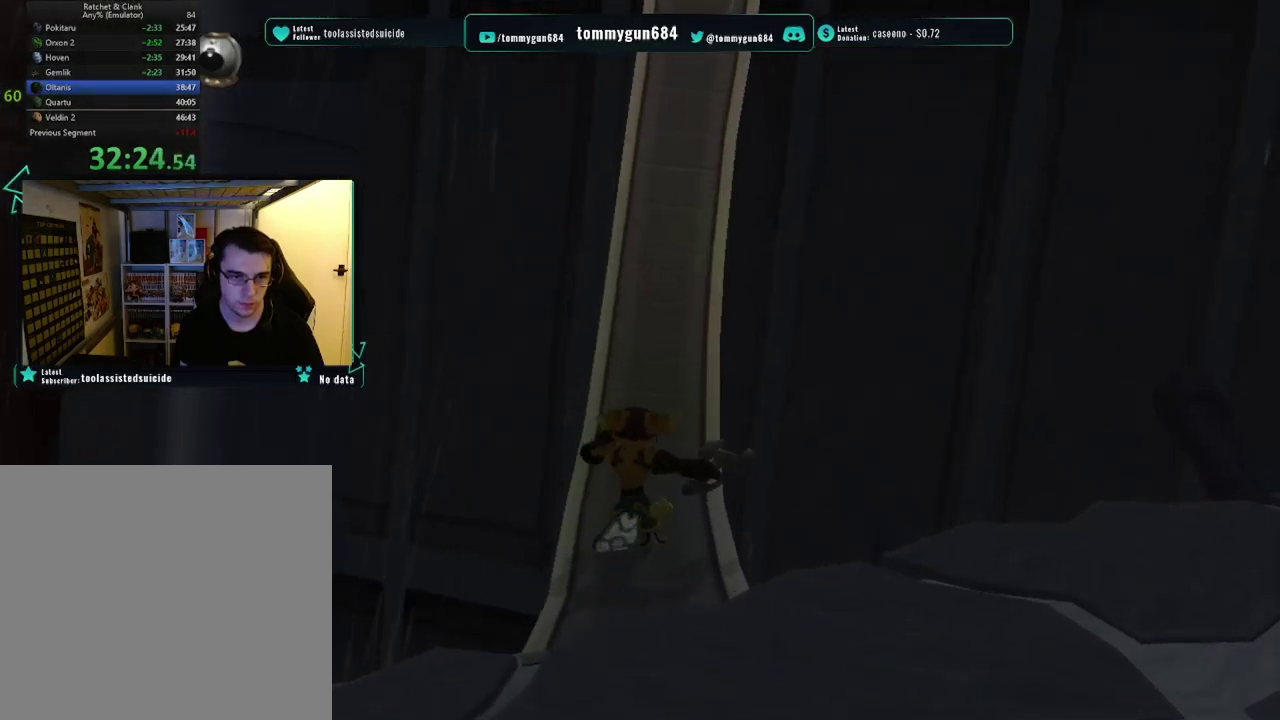
{"buttons": [], "left_stick": "up-right", "right_stick": "center", "events": [[383, "left_stick", "up-right"]]}
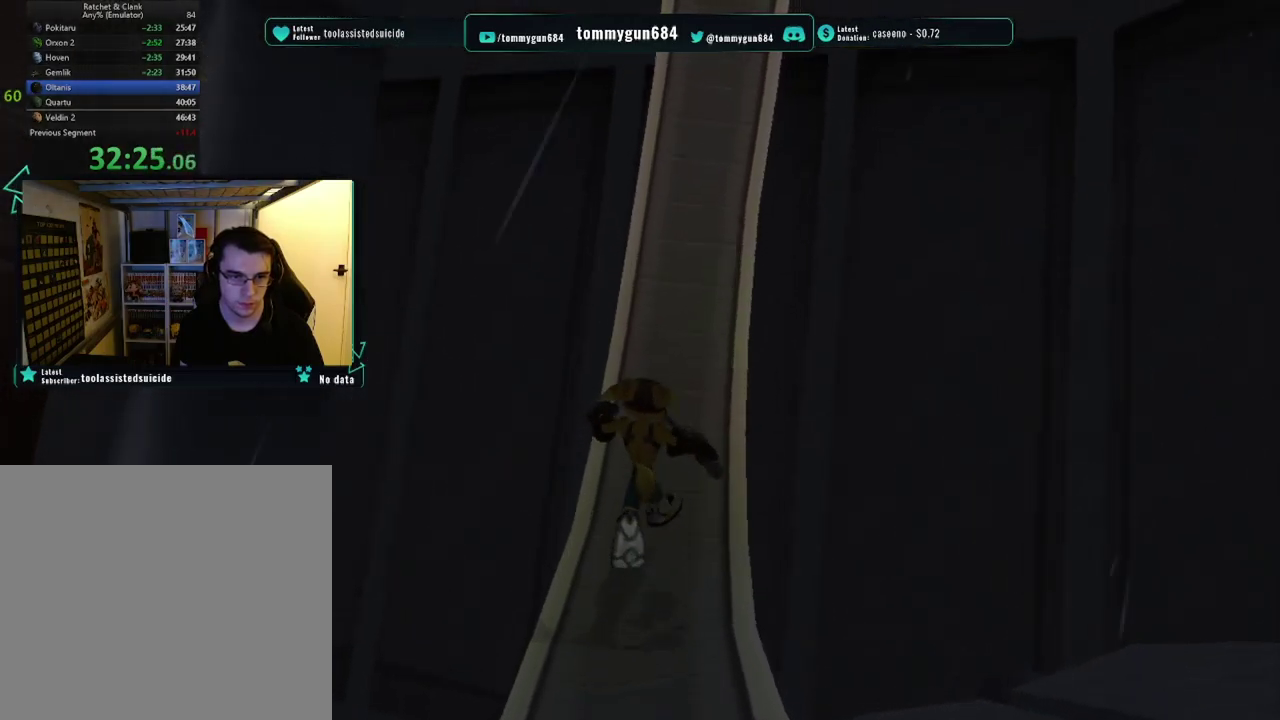
{"buttons": [], "left_stick": "up", "right_stick": "center", "events": [[100, "left_stick", "up"]]}
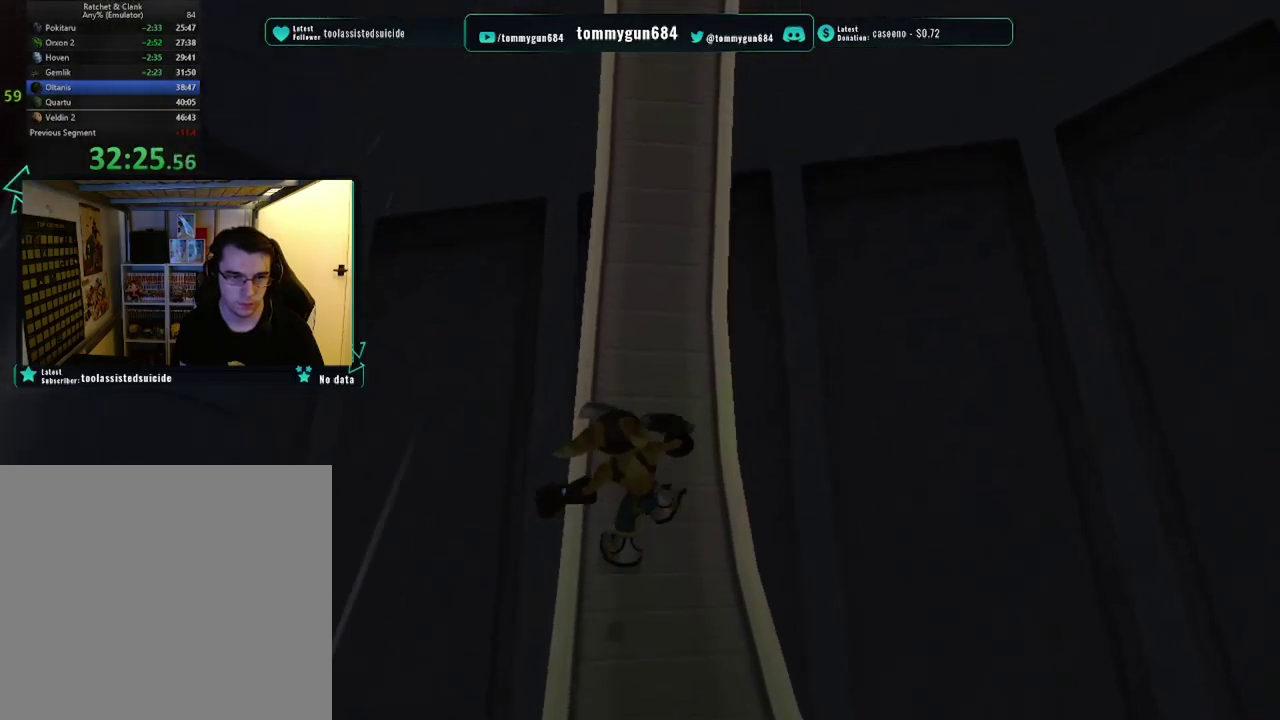
{"buttons": [], "left_stick": "up-left", "right_stick": "up-right"}
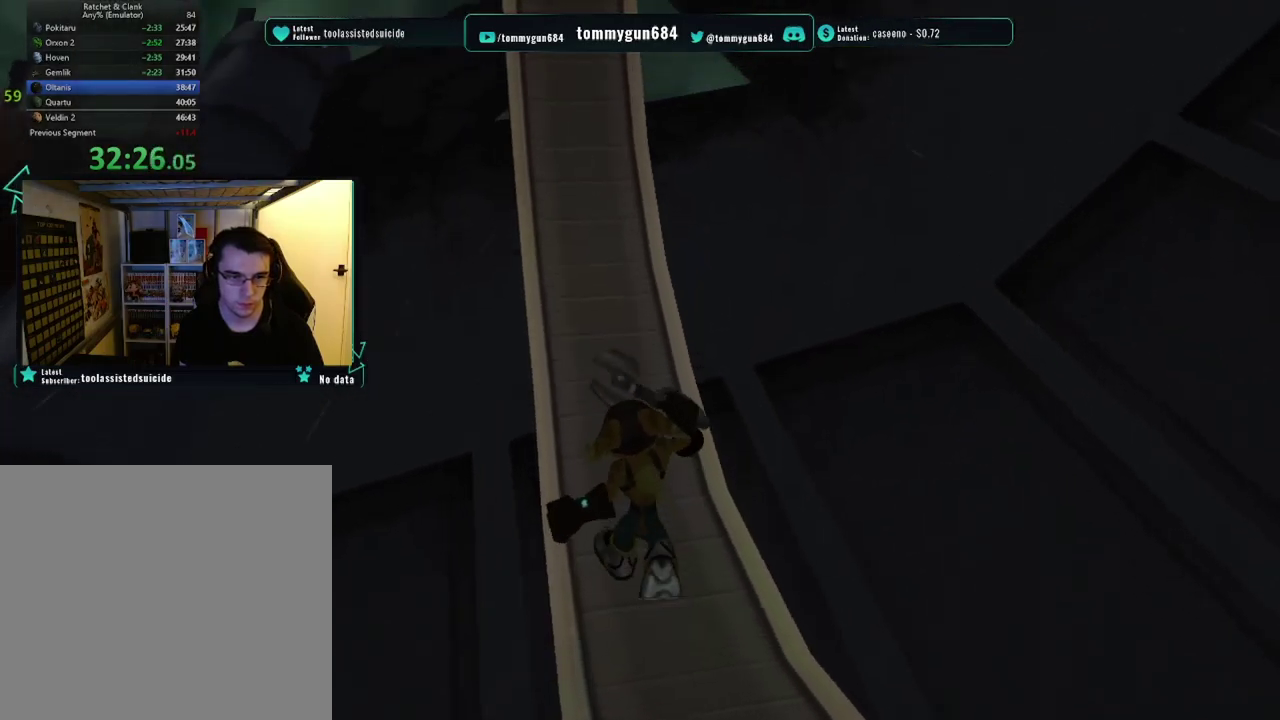
{"buttons": [], "left_stick": "up", "right_stick": "center"}
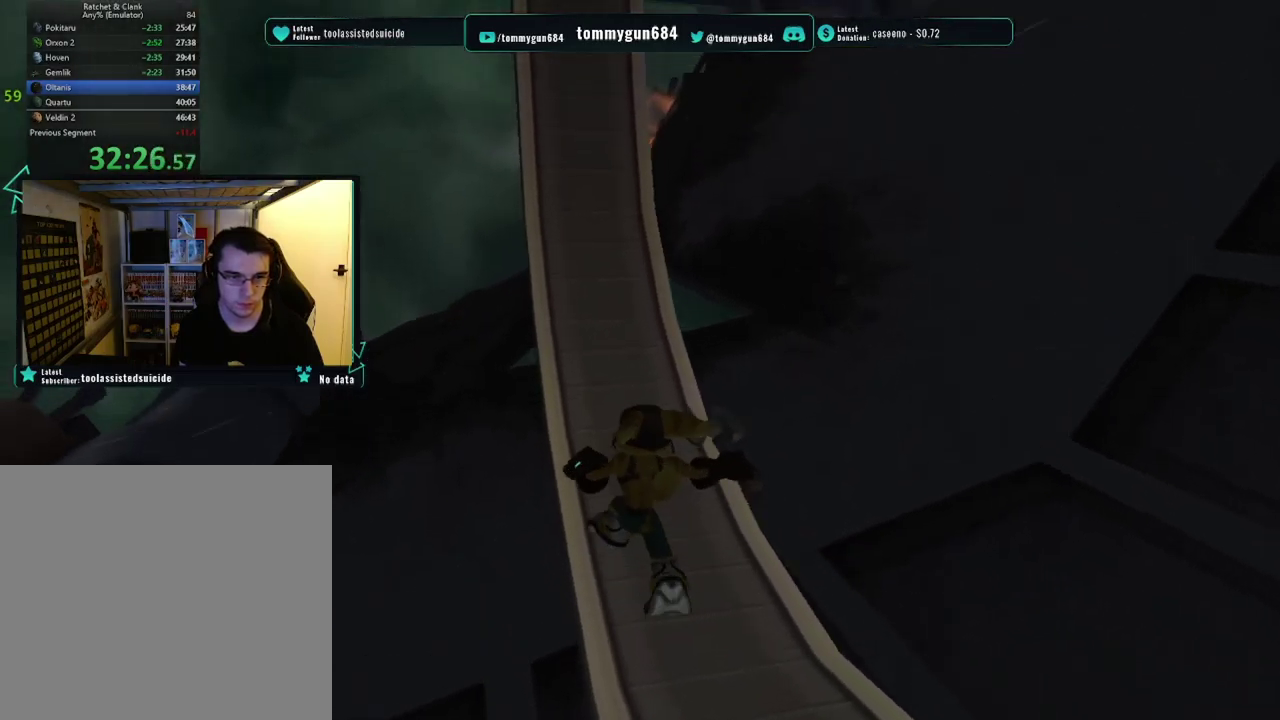
{"buttons": [], "left_stick": "up-left", "right_stick": "center", "events": [[217, "left_stick", "up-left"]]}
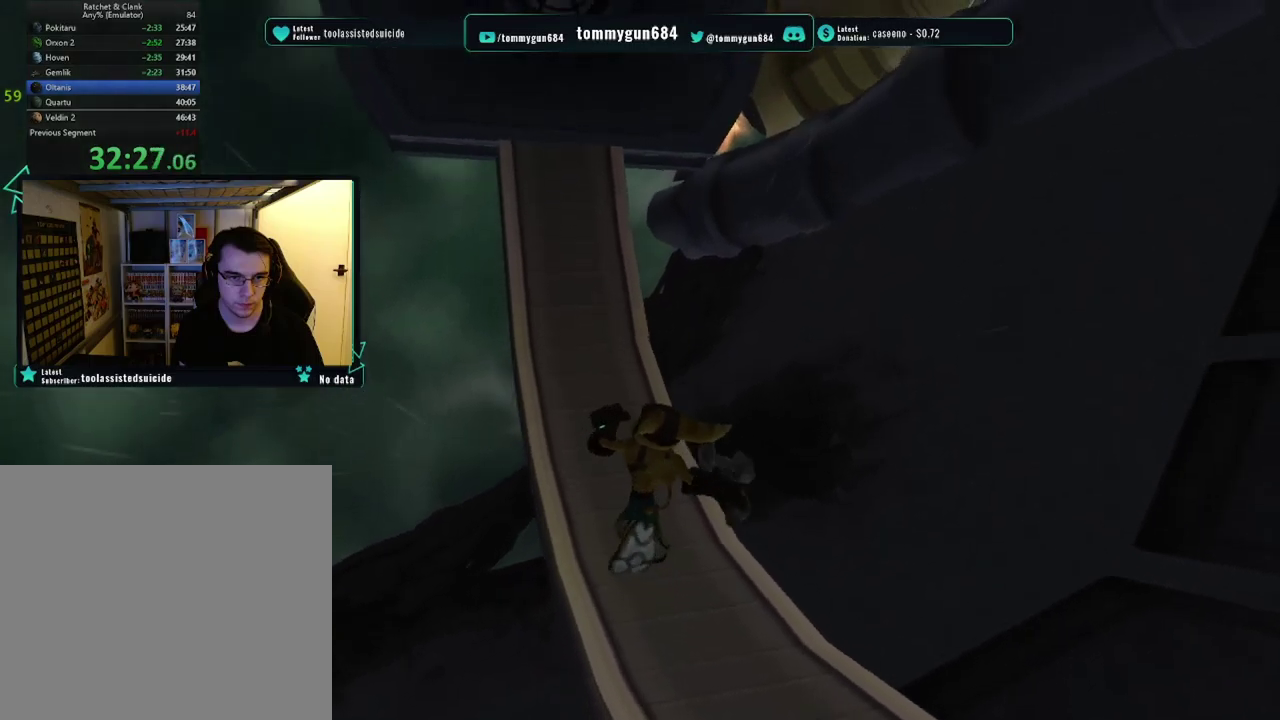
{"buttons": [], "left_stick": "up-left", "right_stick": "center", "events": [[284, "left_stick", "up"], [468, "left_stick", "up-left"]]}
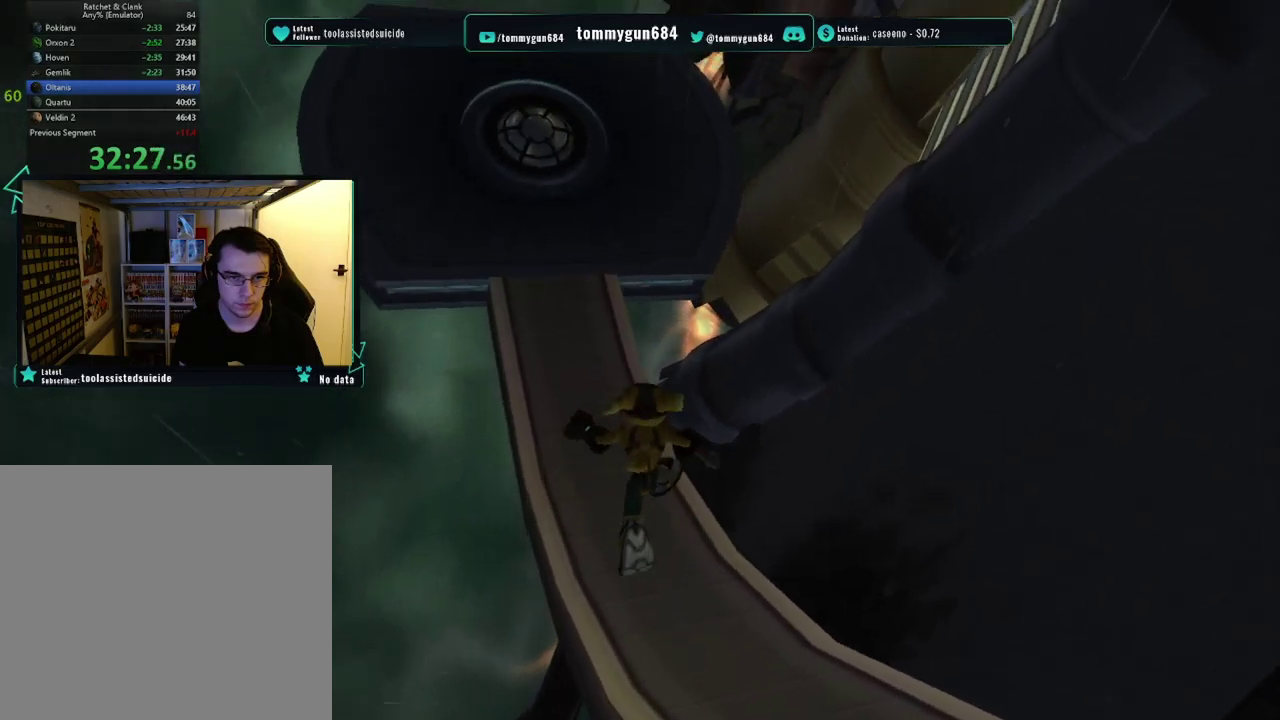
{"buttons": [], "left_stick": "up-left", "right_stick": "center", "events": []}
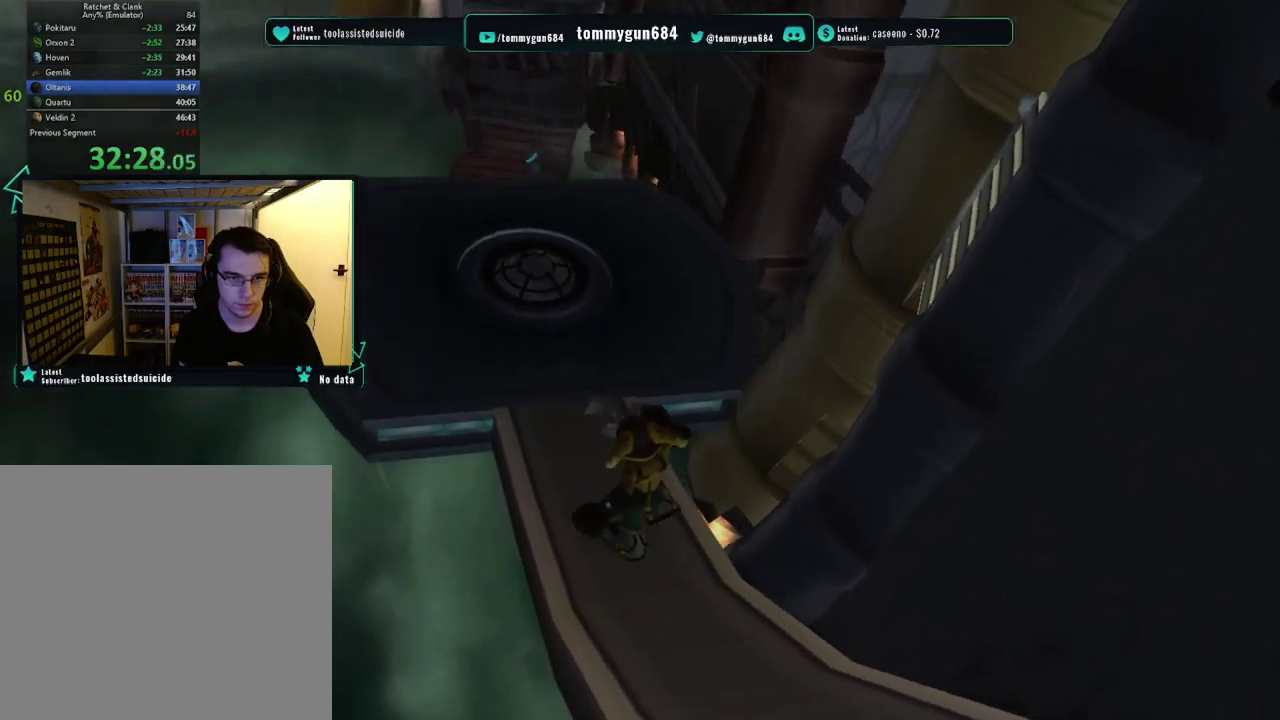
{"buttons": [], "left_stick": "up-left", "right_stick": "center", "events": []}
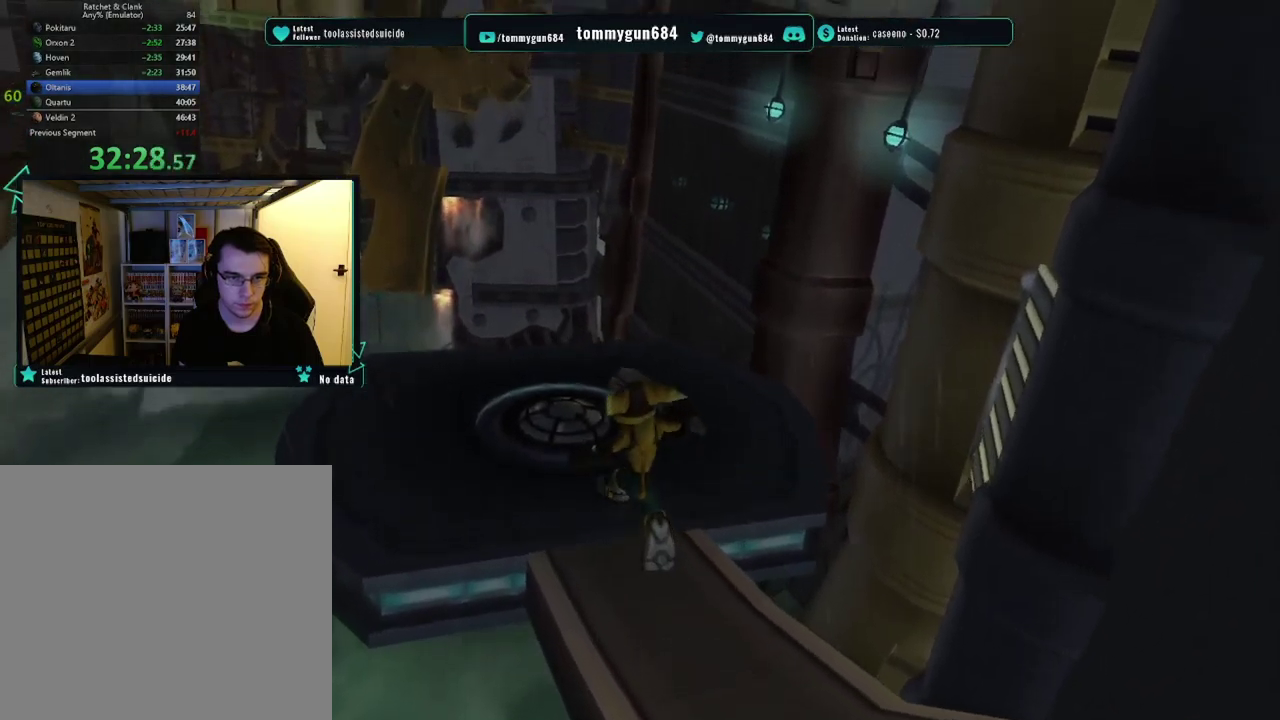
{"buttons": [], "left_stick": "up-left", "right_stick": "center", "events": []}
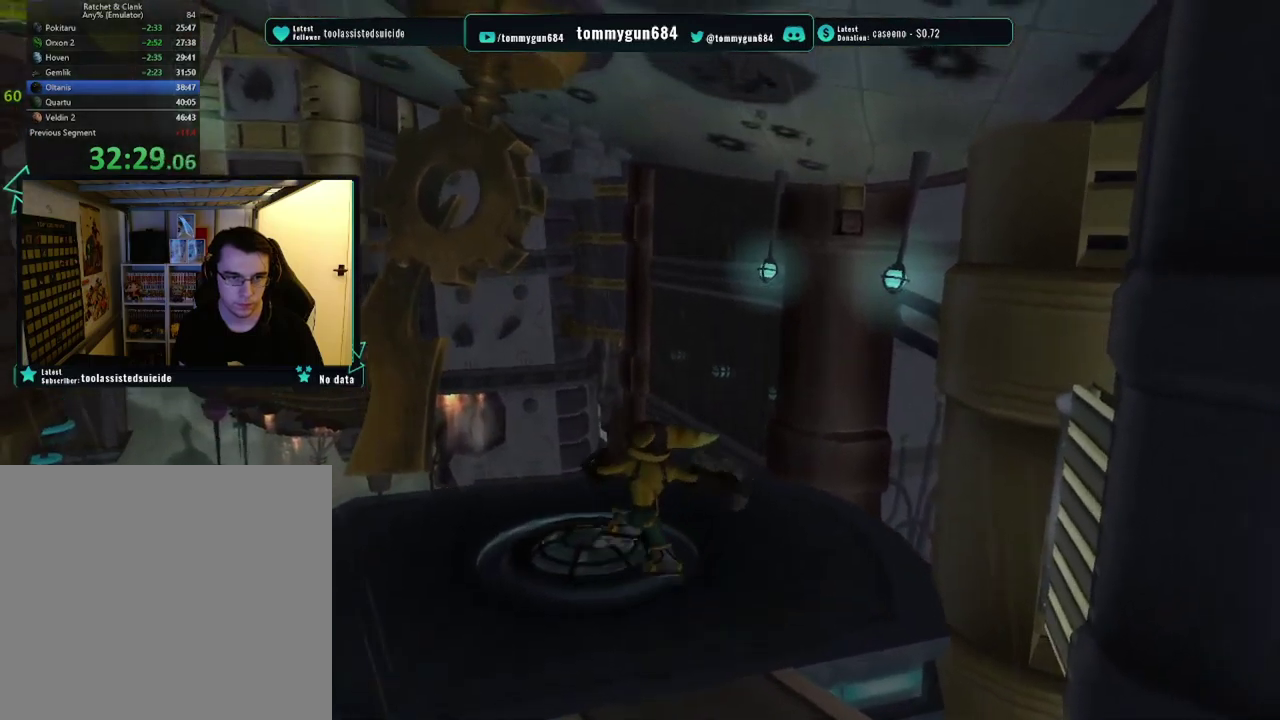
{"buttons": [], "left_stick": "center", "right_stick": "center", "events": [[201, "left_stick", "center"]]}